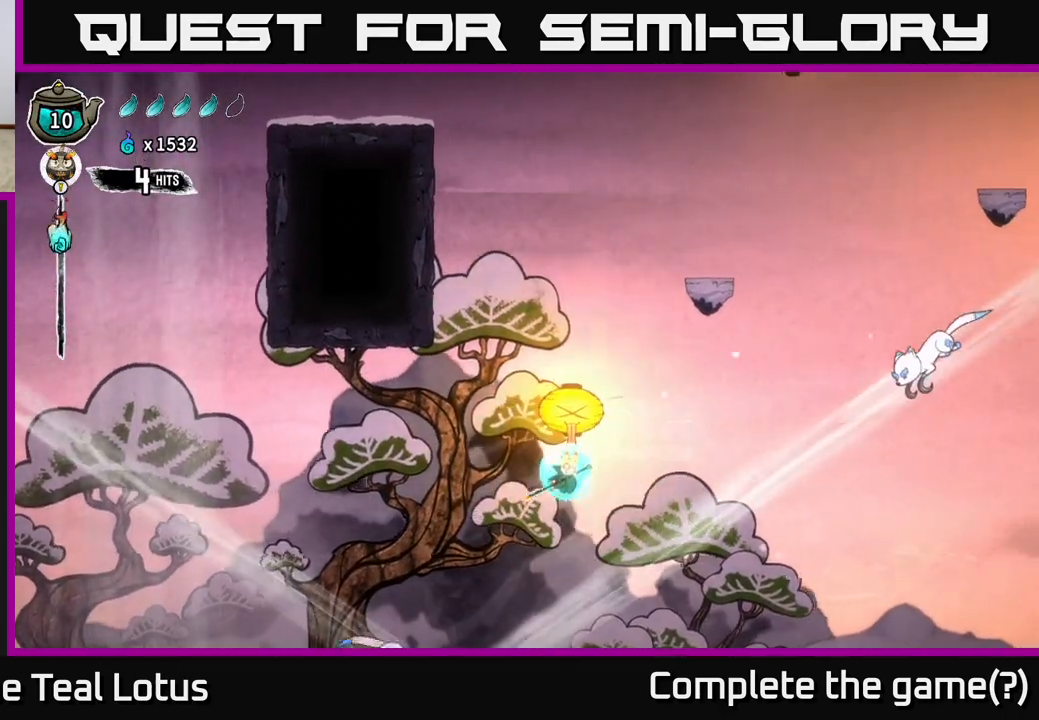
Gameplay with a controller (Xbox layout); each line is a JSON object with the inputs held at the frame after it. "events" lists button and stick changes between this image and that frame as [ms after this image, input, new state], when the widget could be followed in between.
{"buttons": [], "left_stick": "up", "right_stick": "center", "events": [[150, "A", "down"], [200, "X", "down"], [350, "X", "up"], [433, "A", "up"]]}
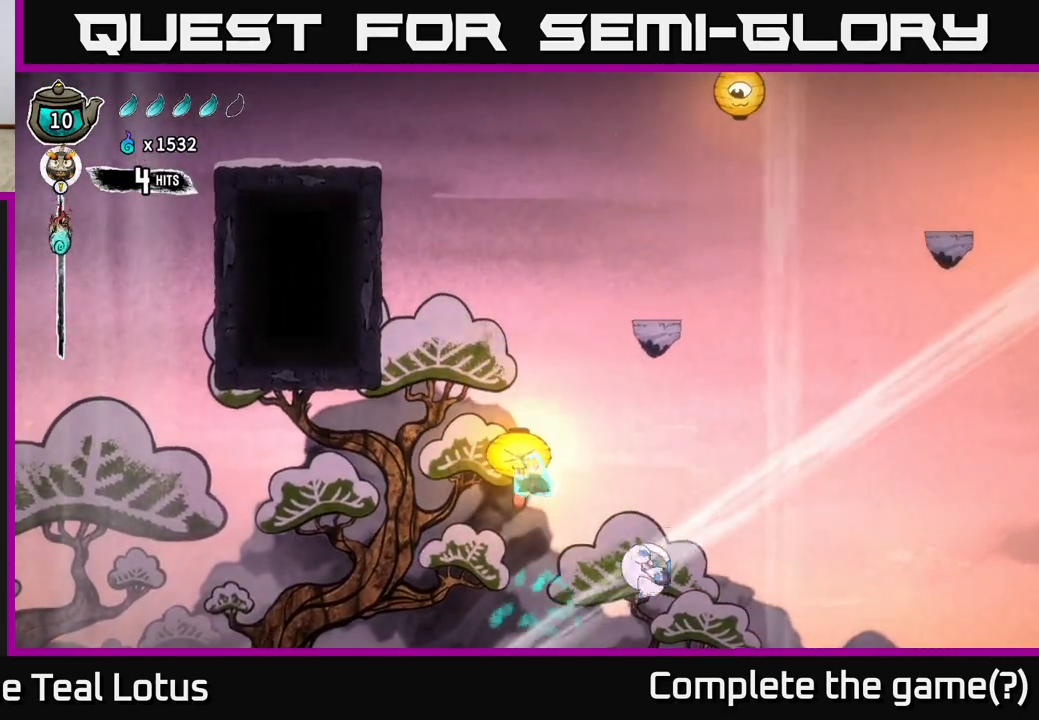
{"buttons": [], "left_stick": "down", "right_stick": "center", "events": [[50, "A", "down"], [117, "left_stick", "center"], [150, "X", "down"], [233, "left_stick", "down"], [350, "A", "up"], [350, "X", "up"]]}
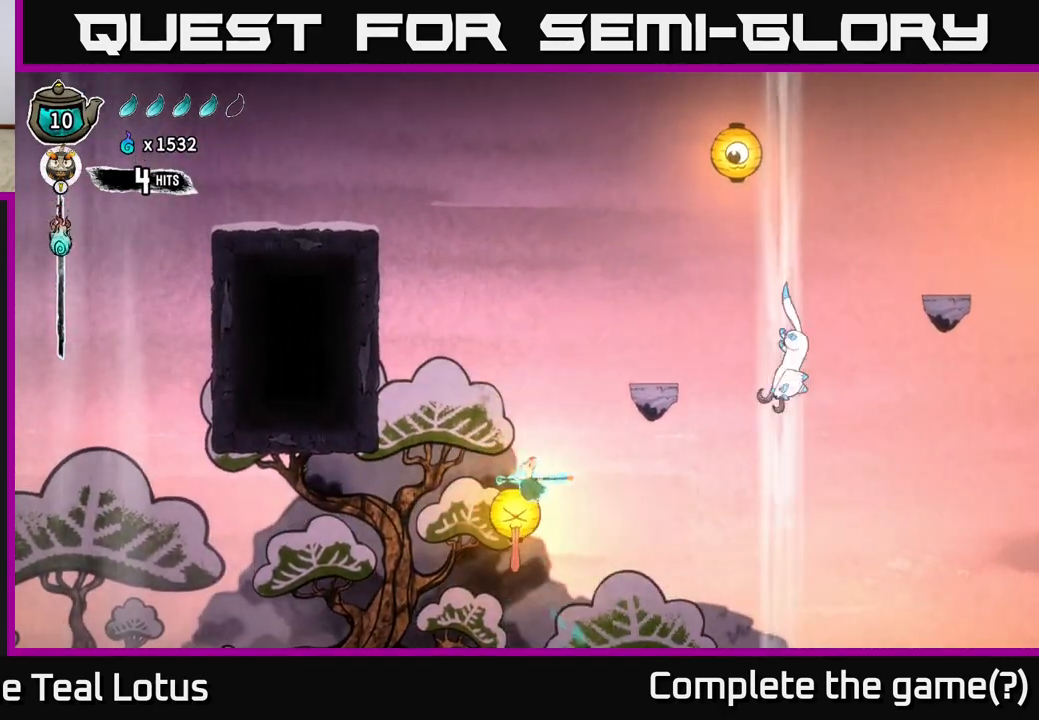
{"buttons": ["X"], "left_stick": "down", "right_stick": "center", "events": [[33, "X", "down"], [233, "X", "up"], [500, "X", "down"]]}
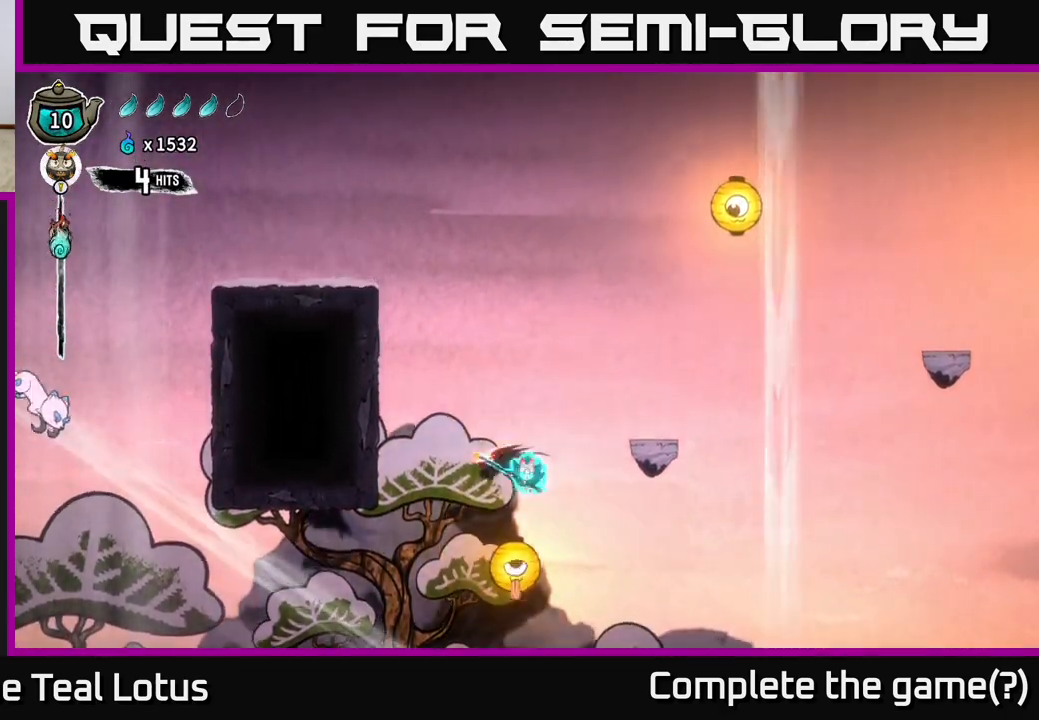
{"buttons": [], "left_stick": "right", "right_stick": "center", "events": [[167, "left_stick", "right"], [183, "X", "up"], [200, "A", "down"], [383, "A", "up"]]}
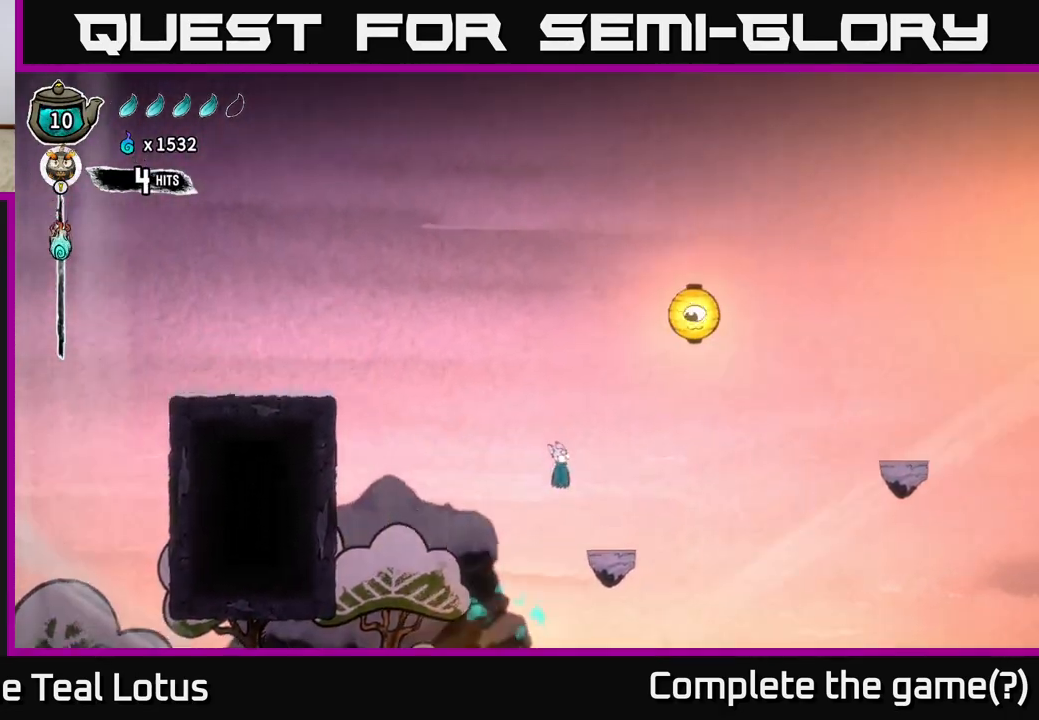
{"buttons": [], "left_stick": "center", "right_stick": "center", "events": [[267, "left_stick", "center"]]}
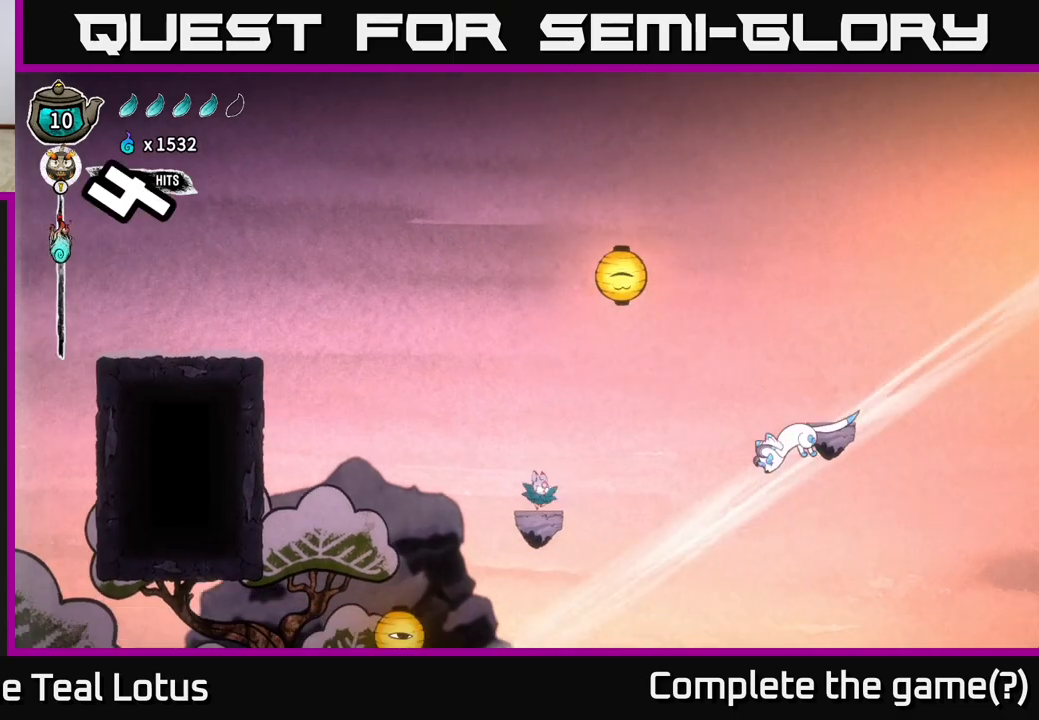
{"buttons": [], "left_stick": "left", "right_stick": "center", "events": [[450, "left_stick", "left"]]}
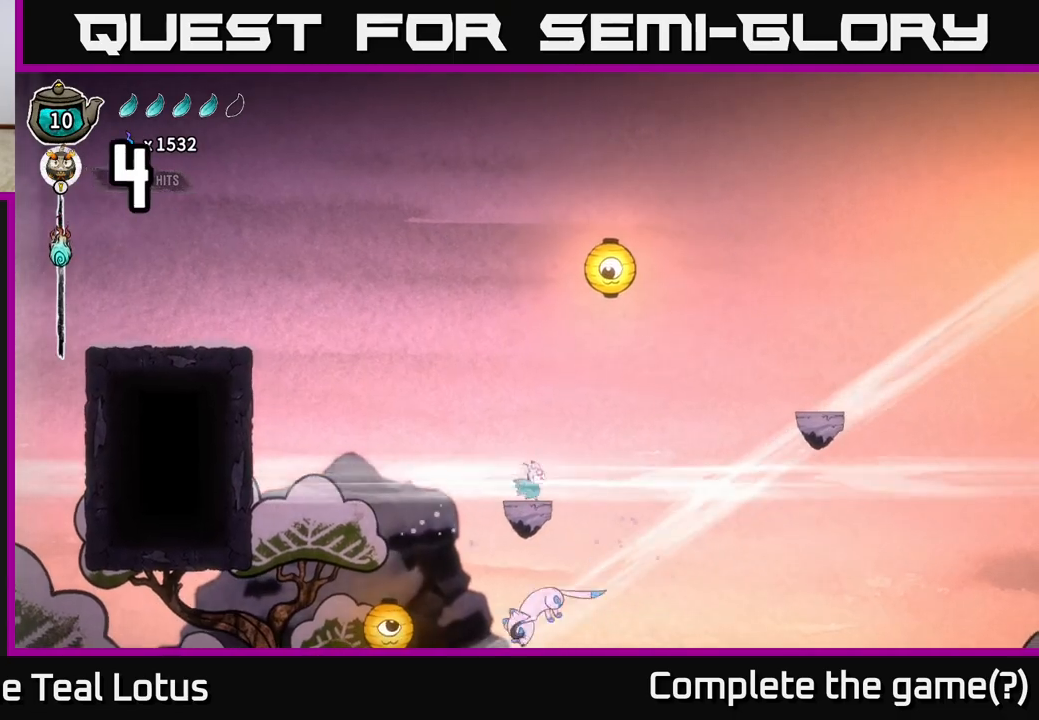
{"buttons": ["A", "R2"], "left_stick": "right", "right_stick": "center", "events": [[83, "left_stick", "center"], [300, "left_stick", "right"], [367, "R2", "down"], [417, "A", "down"]]}
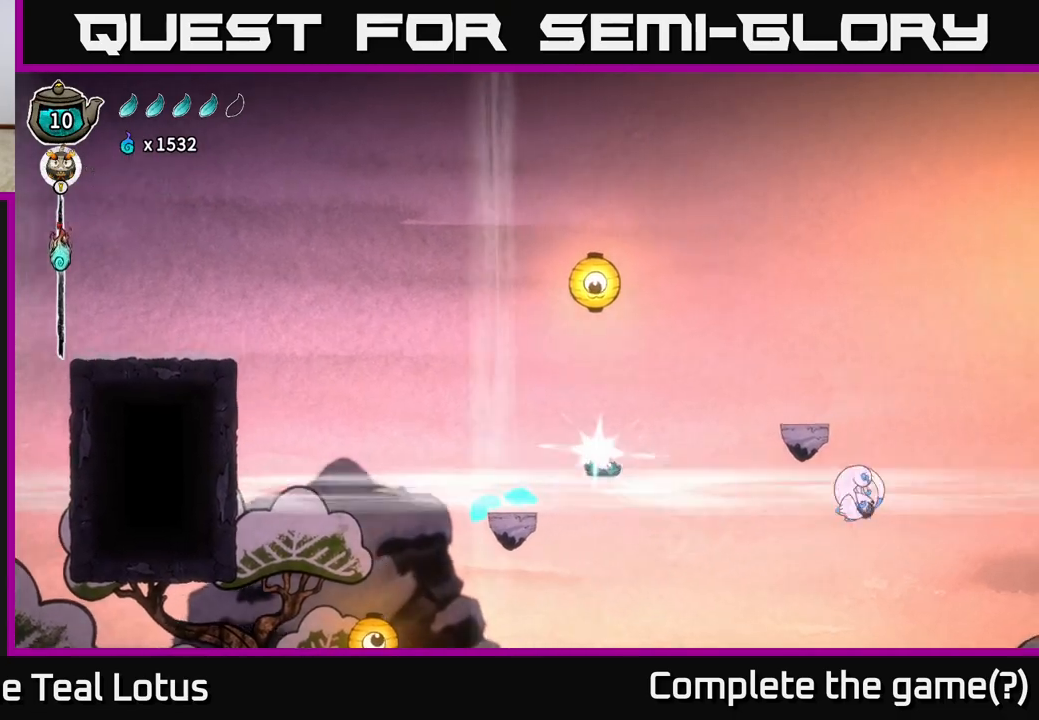
{"buttons": [], "left_stick": "left", "right_stick": "center", "events": [[417, "R2", "up"], [433, "left_stick", "left"], [450, "A", "up"]]}
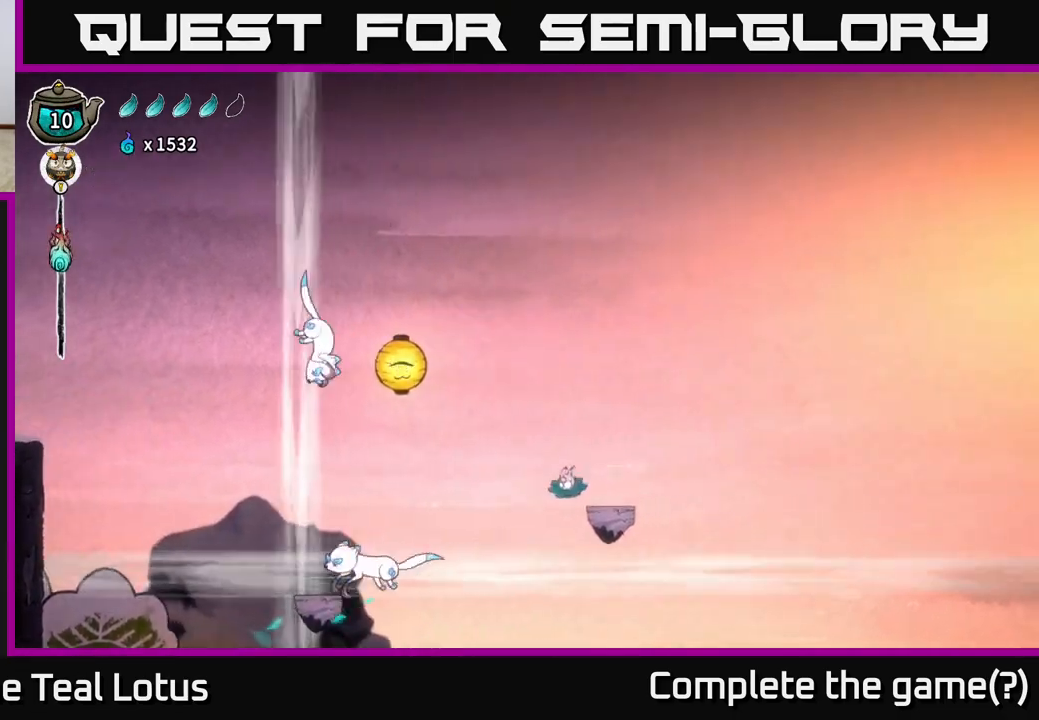
{"buttons": ["A"], "left_stick": "right", "right_stick": "center", "events": [[33, "left_stick", "center"], [233, "A", "down"], [417, "left_stick", "right"]]}
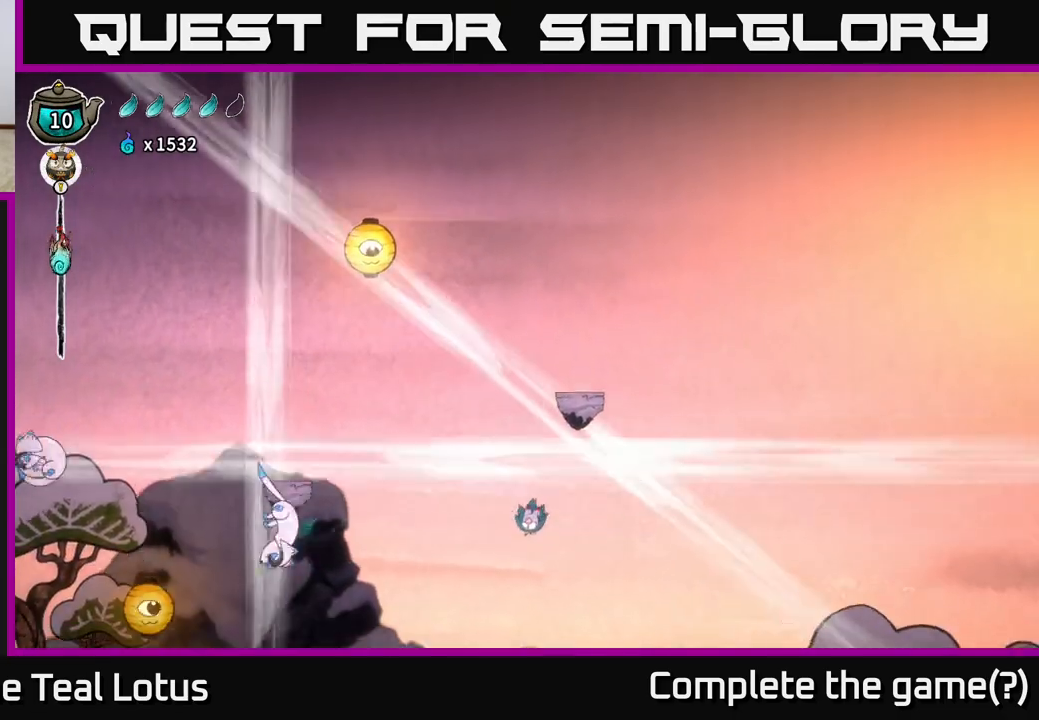
{"buttons": ["A", "R2"], "left_stick": "left", "right_stick": "center", "events": [[33, "left_stick", "left"], [67, "A", "up"], [200, "left_stick", "up-left"], [250, "R2", "down"], [333, "A", "down"], [383, "left_stick", "left"]]}
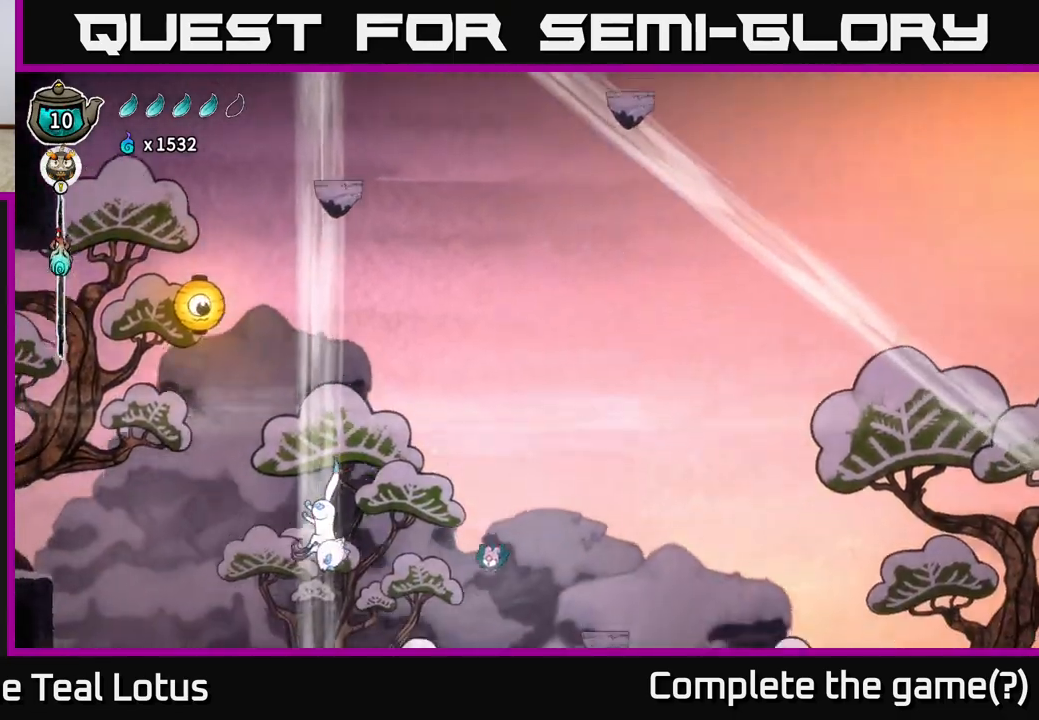
{"buttons": ["X"], "left_stick": "left", "right_stick": "center", "events": [[17, "R2", "up"], [83, "X", "down"], [150, "A", "up"], [233, "X", "up"], [333, "A", "down"], [400, "X", "down"], [483, "A", "up"]]}
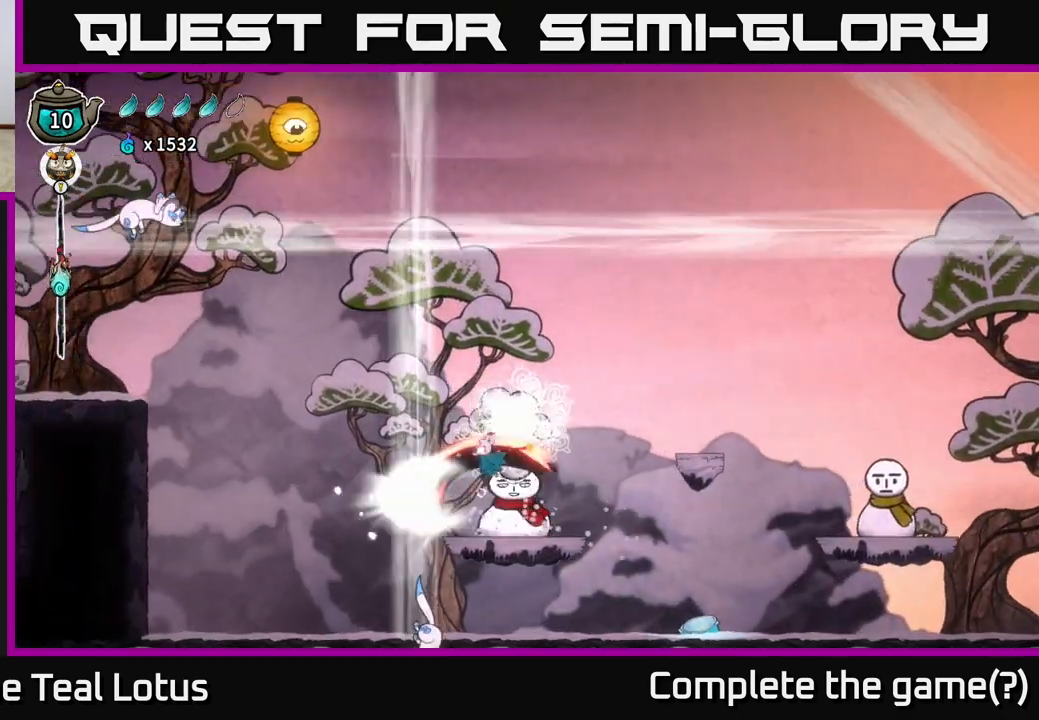
{"buttons": [], "left_stick": "center", "right_stick": "center", "events": [[50, "X", "up"], [133, "left_stick", "center"], [183, "left_stick", "right"], [383, "left_stick", "center"]]}
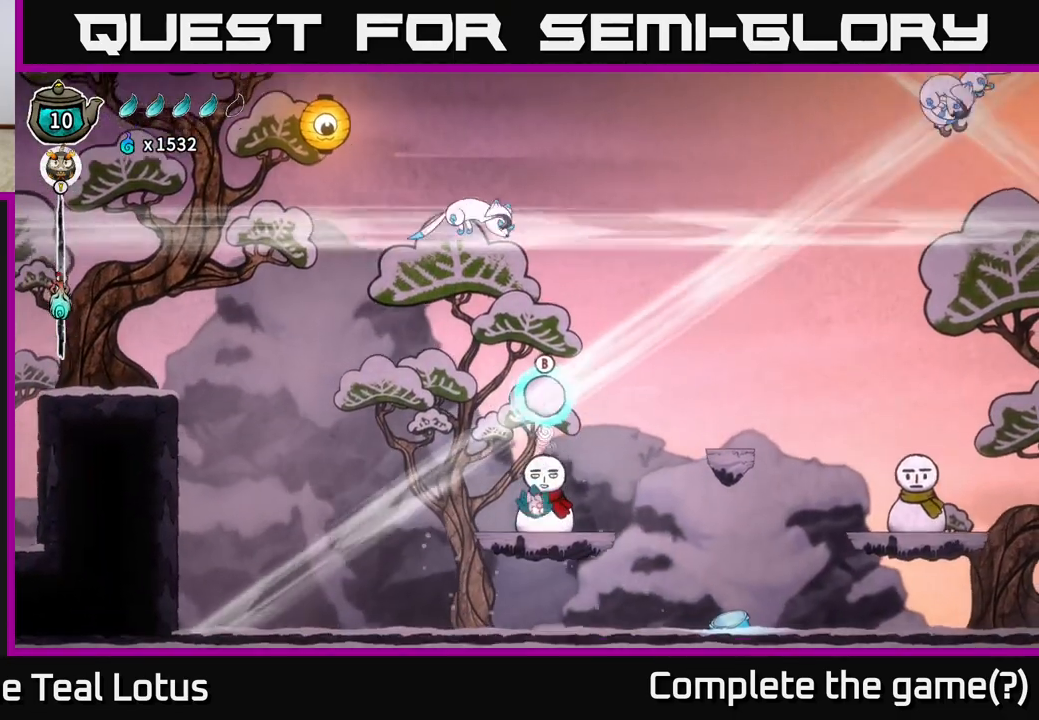
{"buttons": [], "left_stick": "up-right", "right_stick": "center", "events": [[67, "A", "down"], [133, "X", "down"], [133, "left_stick", "up"], [283, "B", "down"], [283, "X", "up"], [333, "A", "up"], [333, "left_stick", "up-right"], [483, "B", "up"]]}
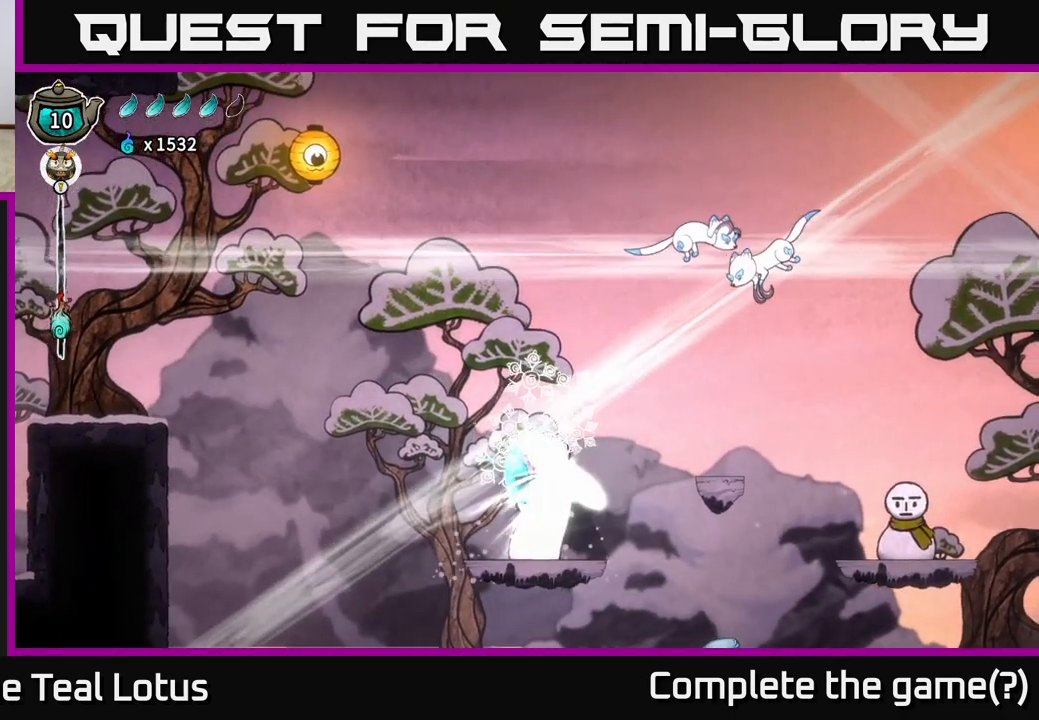
{"buttons": [], "left_stick": "center", "right_stick": "center", "events": [[283, "left_stick", "center"]]}
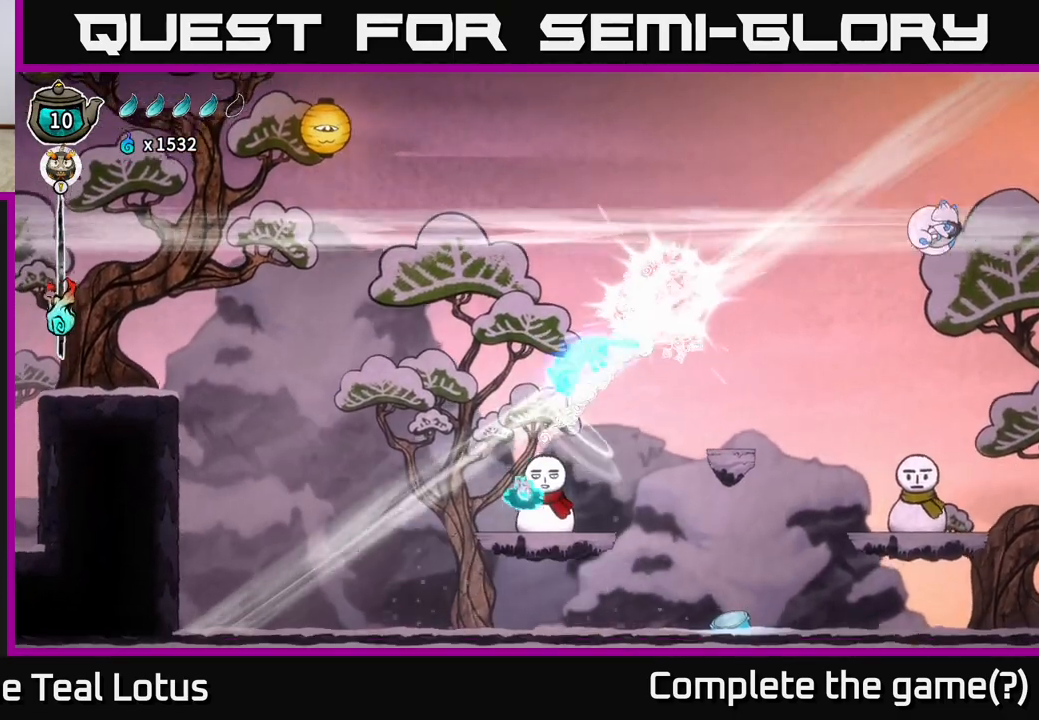
{"buttons": [], "left_stick": "center", "right_stick": "center", "events": [[117, "left_stick", "right"], [350, "left_stick", "up-left"], [483, "left_stick", "center"]]}
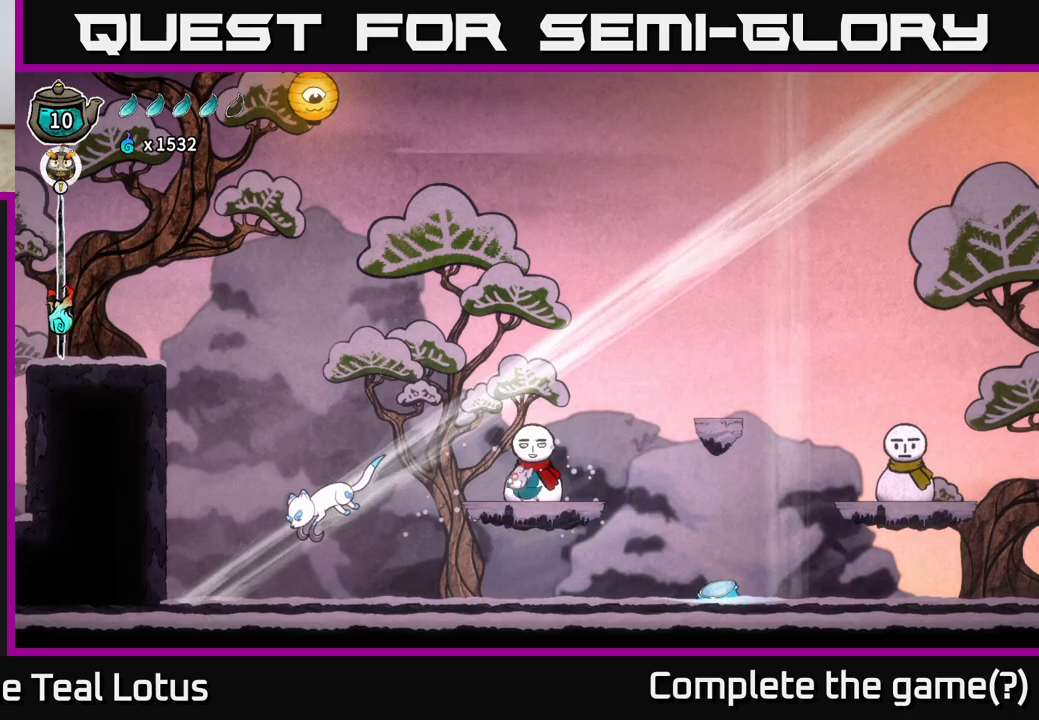
{"buttons": [], "left_stick": "center", "right_stick": "center", "events": [[100, "left_stick", "left"], [267, "left_stick", "center"]]}
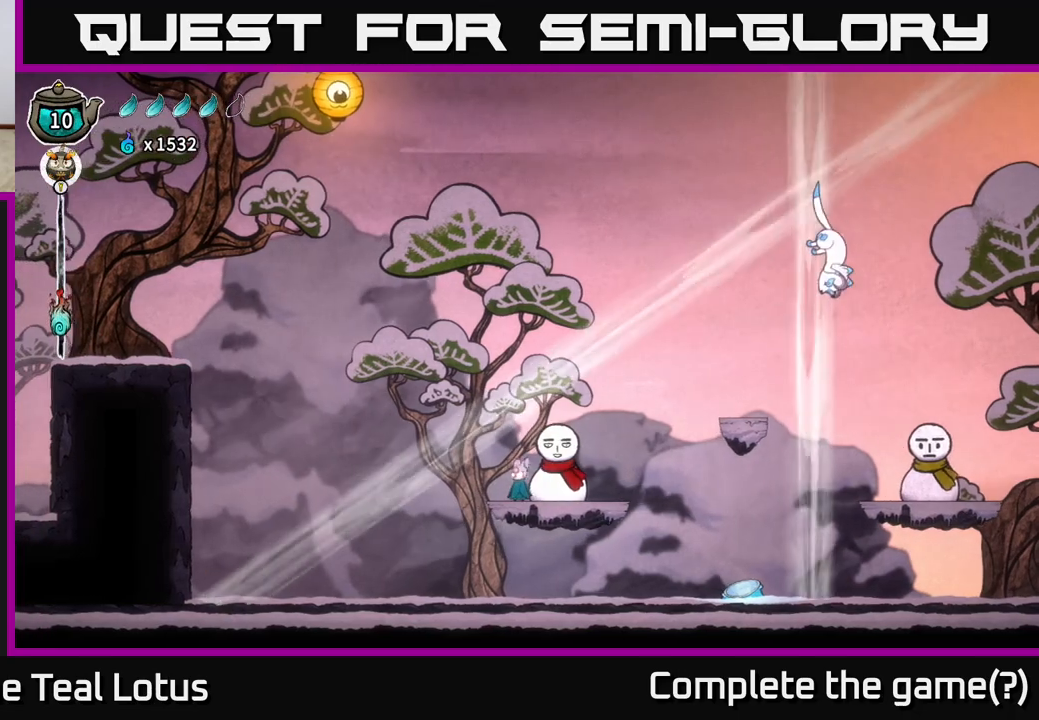
{"buttons": [], "left_stick": "center", "right_stick": "center", "events": [[83, "A", "down"], [83, "left_stick", "right"], [283, "left_stick", "left"], [433, "A", "up"], [433, "left_stick", "center"]]}
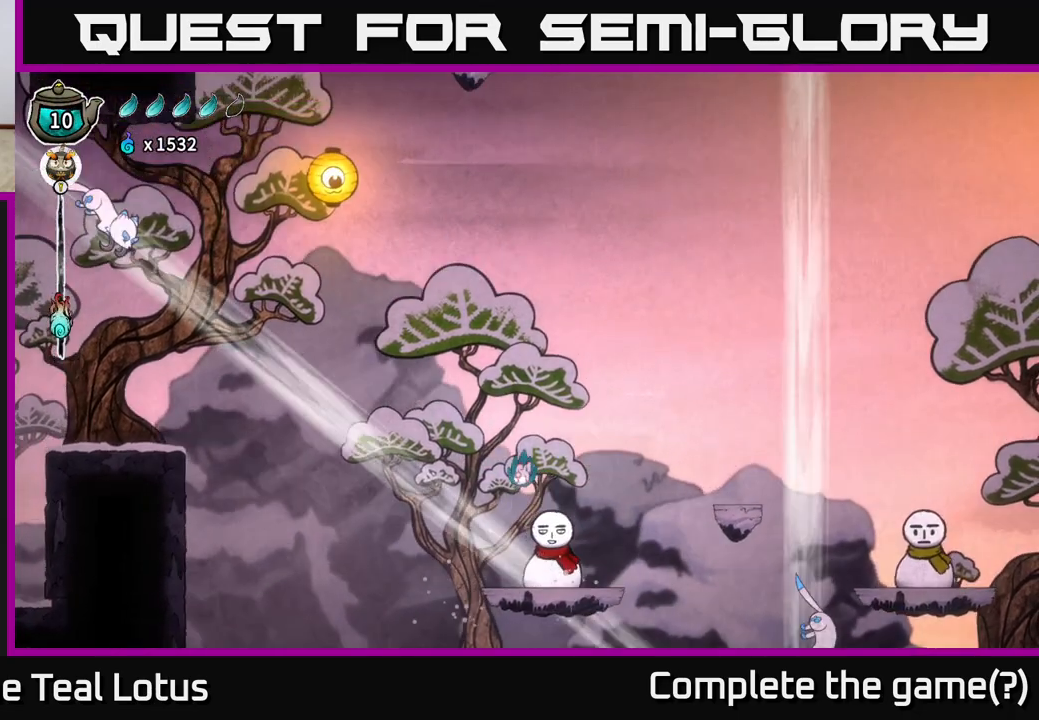
{"buttons": [], "left_stick": "down", "right_stick": "center", "events": [[117, "left_stick", "right"], [133, "A", "down"], [183, "X", "down"], [183, "left_stick", "down"], [433, "X", "up"], [467, "A", "up"]]}
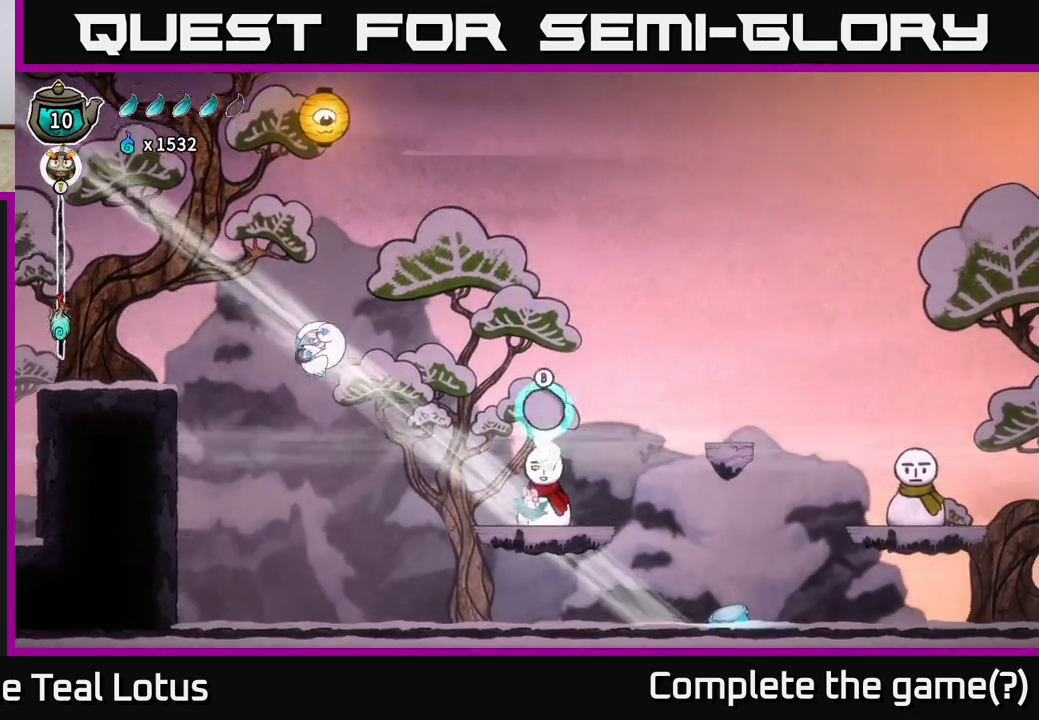
{"buttons": ["A", "X"], "left_stick": "down", "right_stick": "center", "events": [[17, "left_stick", "right"], [100, "A", "down"], [100, "left_stick", "up"], [233, "X", "down"], [367, "A", "up"], [400, "X", "up"], [433, "left_stick", "down"], [450, "A", "down"], [483, "X", "down"]]}
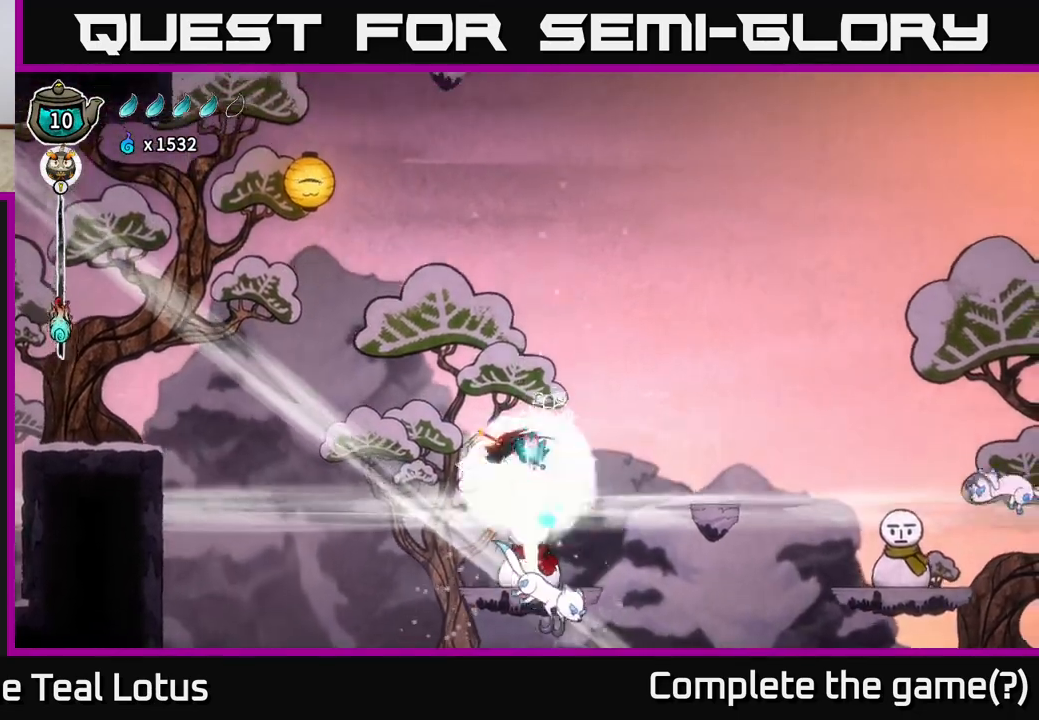
{"buttons": [], "left_stick": "right", "right_stick": "center", "events": [[133, "X", "up"], [133, "left_stick", "down-left"], [250, "A", "up"], [317, "left_stick", "left"], [467, "left_stick", "right"]]}
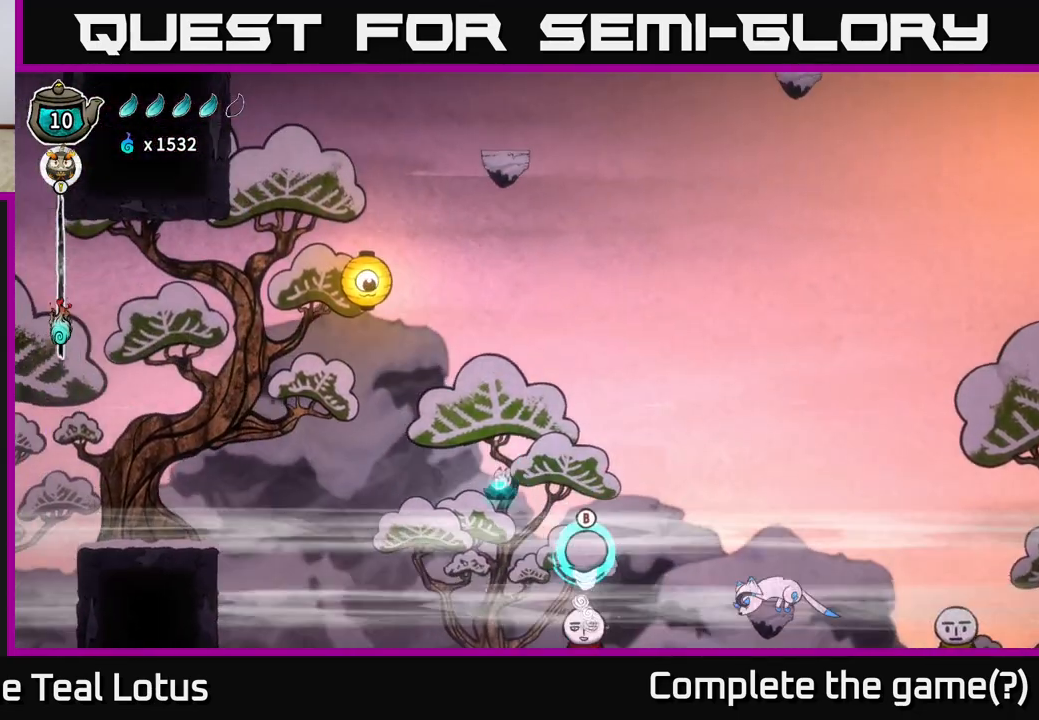
{"buttons": ["A"], "left_stick": "down-left", "right_stick": "center", "events": [[17, "A", "down"], [83, "left_stick", "left"], [250, "left_stick", "center"], [350, "left_stick", "down-left"]]}
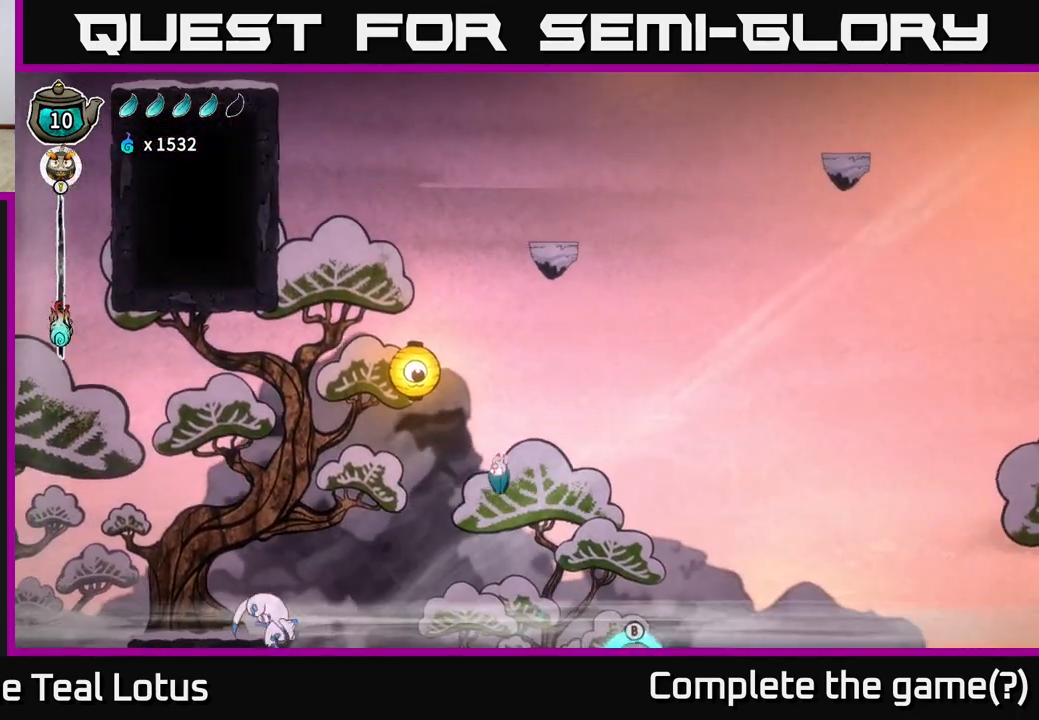
{"buttons": [], "left_stick": "down-left", "right_stick": "center", "events": [[183, "A", "up"], [267, "X", "down"], [417, "X", "up"]]}
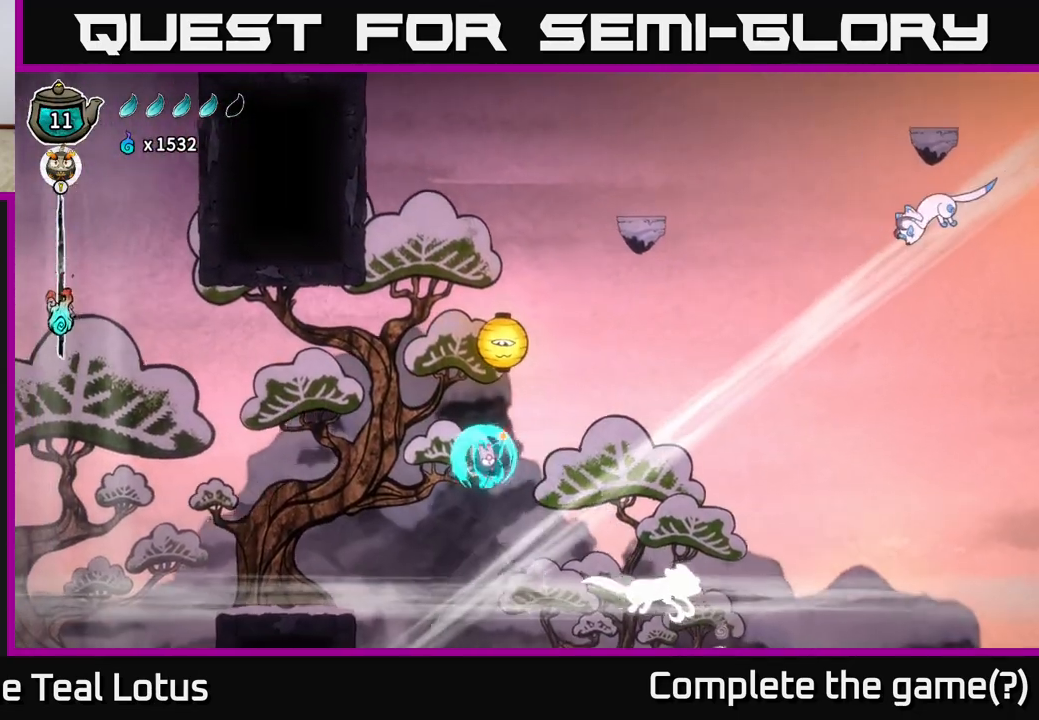
{"buttons": ["X"], "left_stick": "up", "right_stick": "center", "events": [[117, "A", "down"], [167, "left_stick", "up-right"], [367, "X", "down"], [400, "left_stick", "up"], [483, "A", "up"]]}
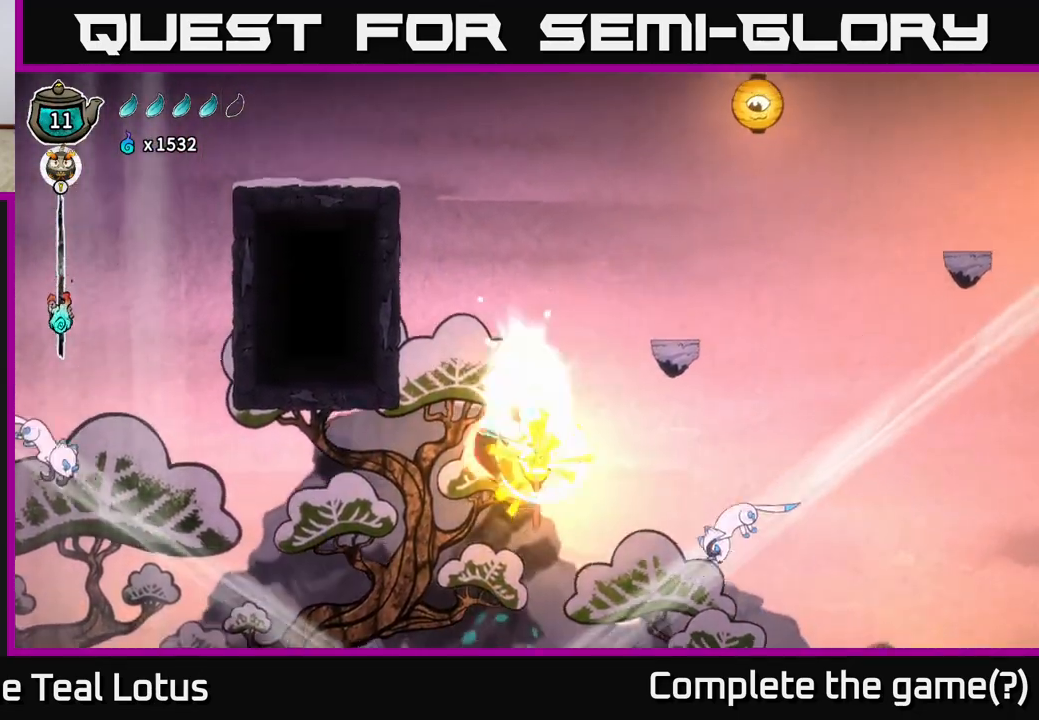
{"buttons": [], "left_stick": "down", "right_stick": "center", "events": [[17, "X", "up"], [100, "A", "down"], [167, "left_stick", "down"], [217, "X", "down"], [250, "A", "up"], [400, "X", "up"]]}
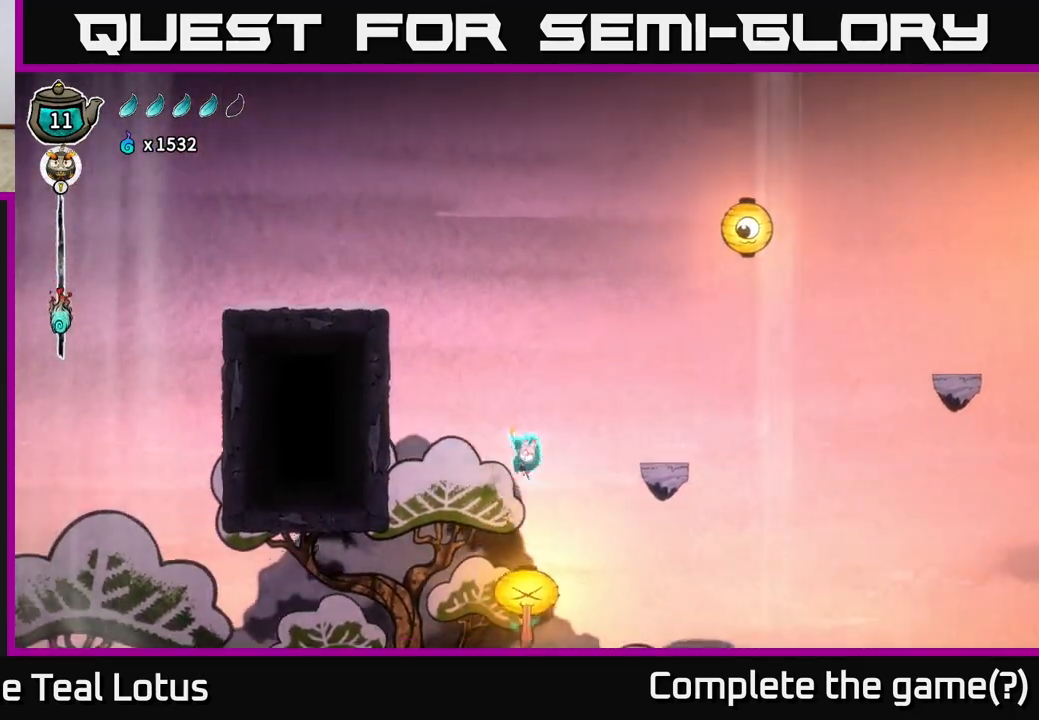
{"buttons": ["X"], "left_stick": "down", "right_stick": "center", "events": [[400, "X", "down"]]}
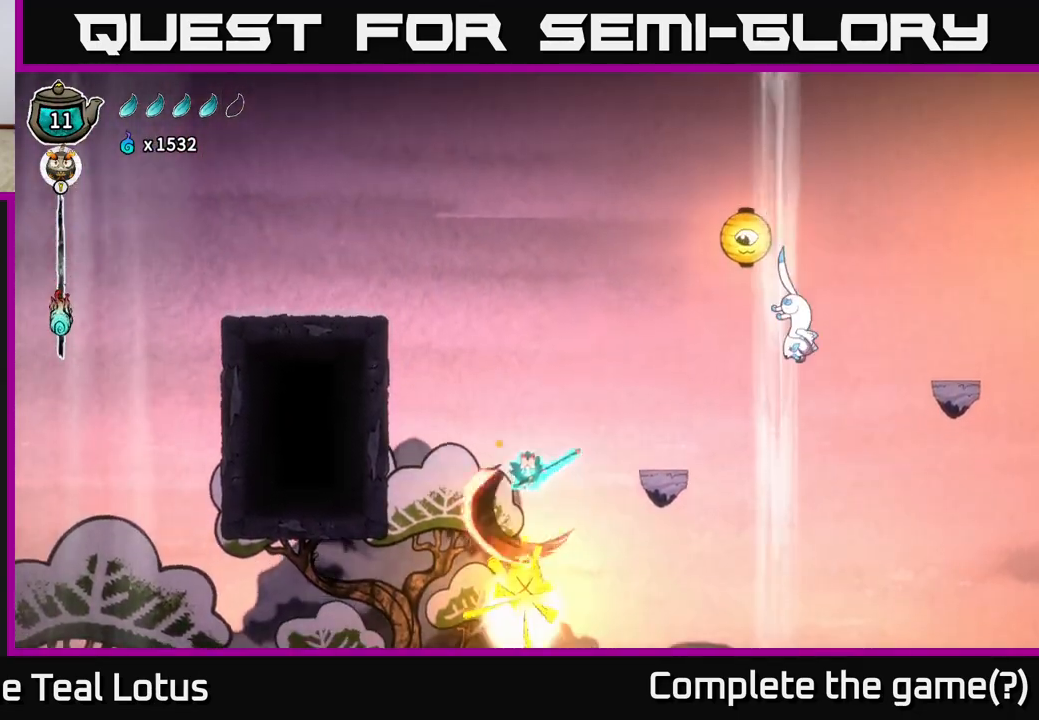
{"buttons": [], "left_stick": "right", "right_stick": "center", "events": [[33, "X", "up"], [33, "left_stick", "right"], [50, "A", "down"], [233, "A", "up"]]}
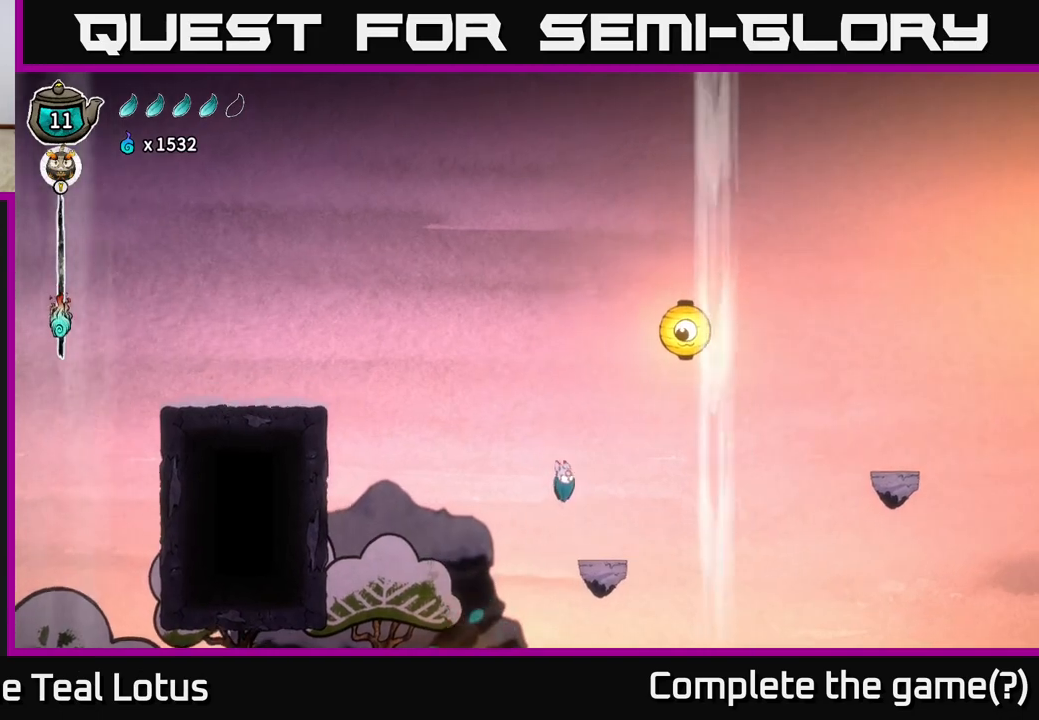
{"buttons": [], "left_stick": "center", "right_stick": "center", "events": [[150, "left_stick", "center"]]}
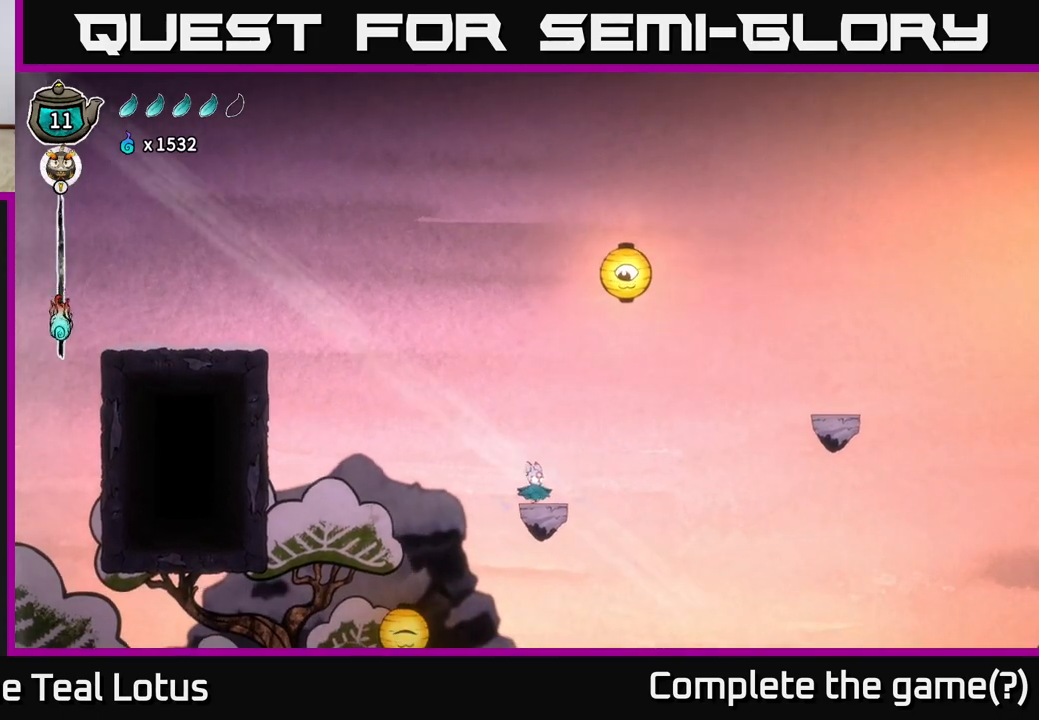
{"buttons": ["A"], "left_stick": "up-right", "right_stick": "center", "events": [[133, "A", "down"], [300, "left_stick", "right"], [450, "left_stick", "up-right"]]}
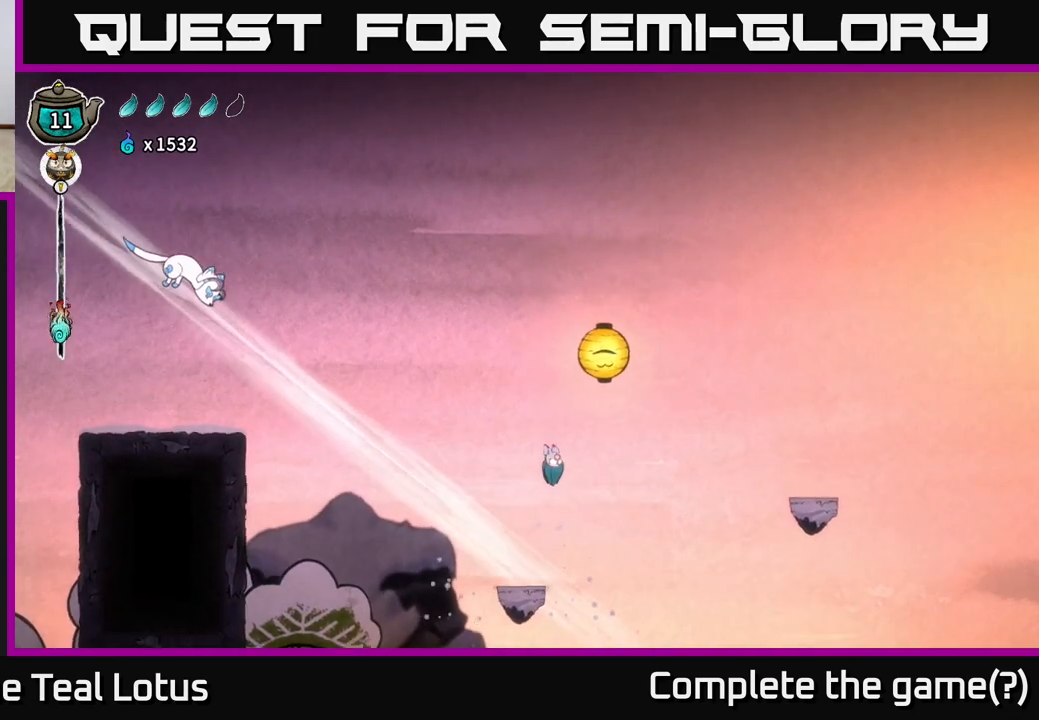
{"buttons": [], "left_stick": "left", "right_stick": "center", "events": [[17, "A", "up"], [117, "A", "down"], [167, "left_stick", "up"], [200, "X", "down"], [350, "left_stick", "left"], [417, "A", "up"], [417, "X", "up"]]}